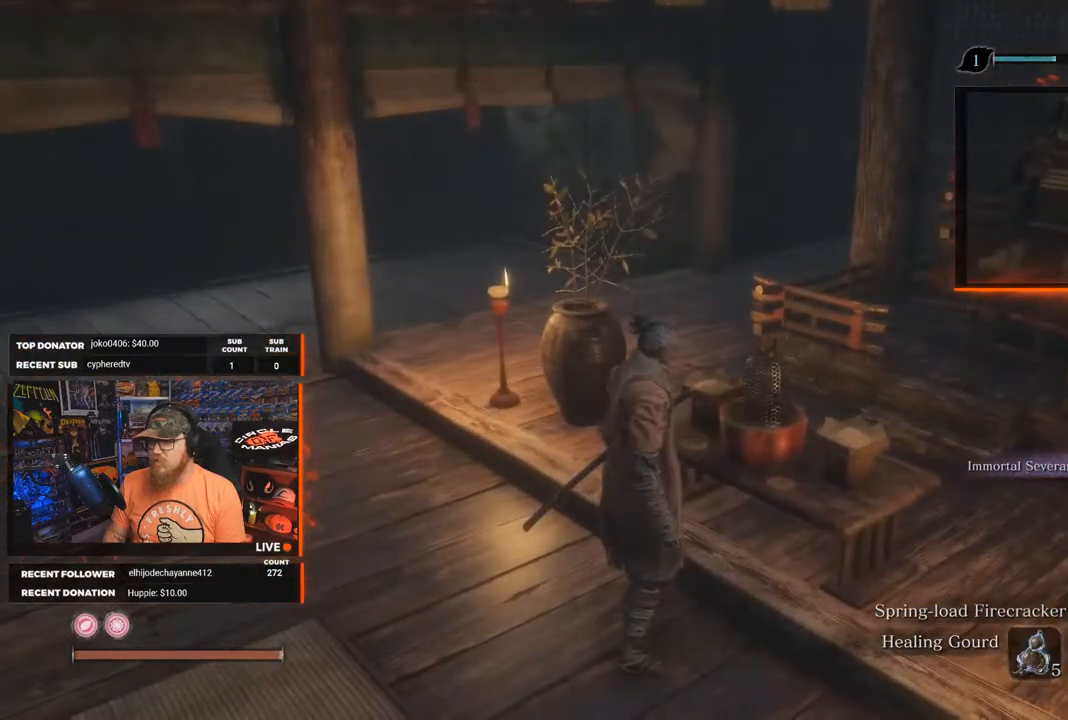
Gameplay with a controller (Xbox layout); each line is a JSON object with the inputs held at the frame after it. "events" lists button and stick changes between this image and that frame as [ms after this image, input, new state], when the widget could be followed in between.
{"buttons": [], "left_stick": "center", "right_stick": "right", "events": [[150, "right_stick", "right"]]}
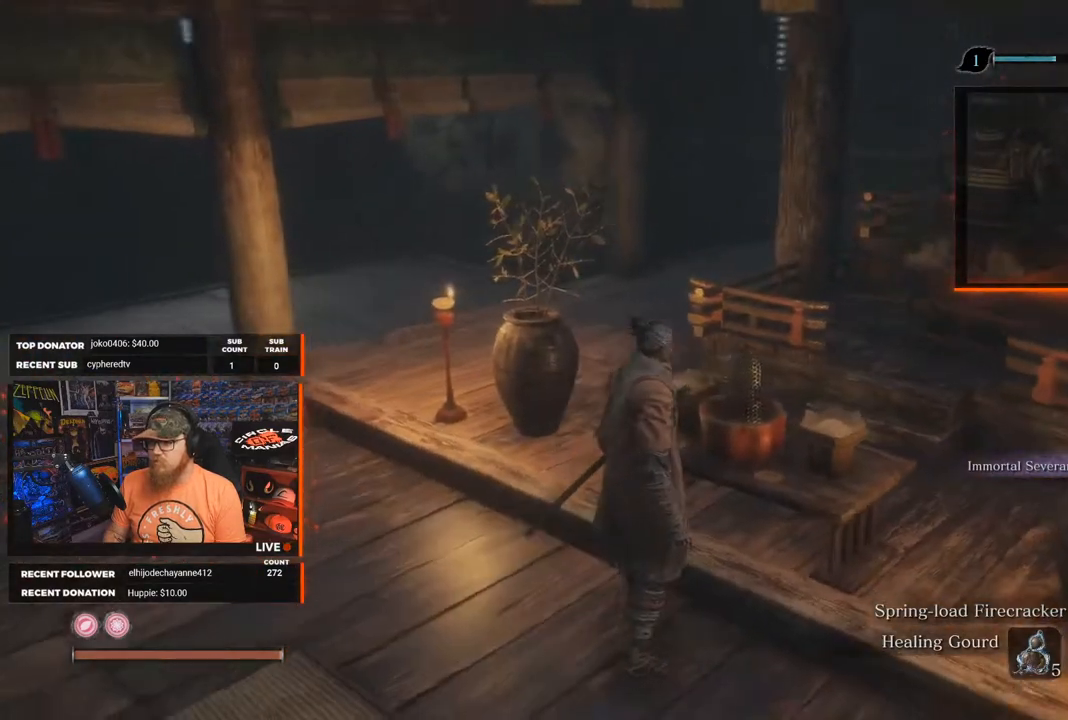
{"buttons": [], "left_stick": "center", "right_stick": "right", "events": []}
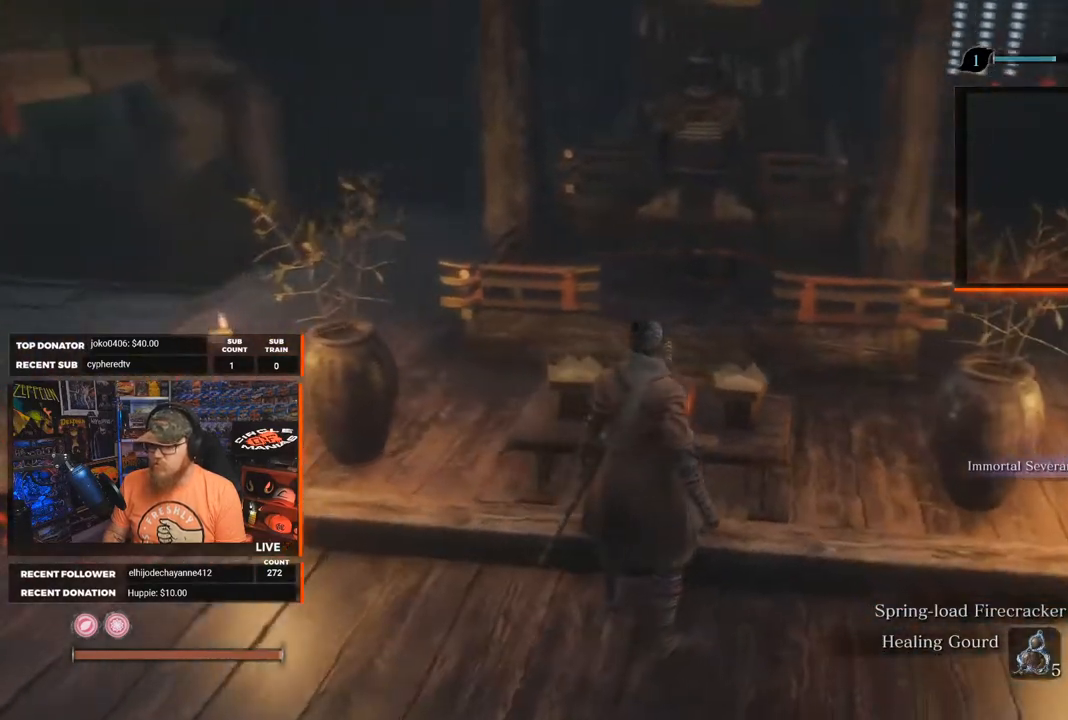
{"buttons": [], "left_stick": "center", "right_stick": "center", "events": [[183, "right_stick", "down-right"], [433, "right_stick", "center"]]}
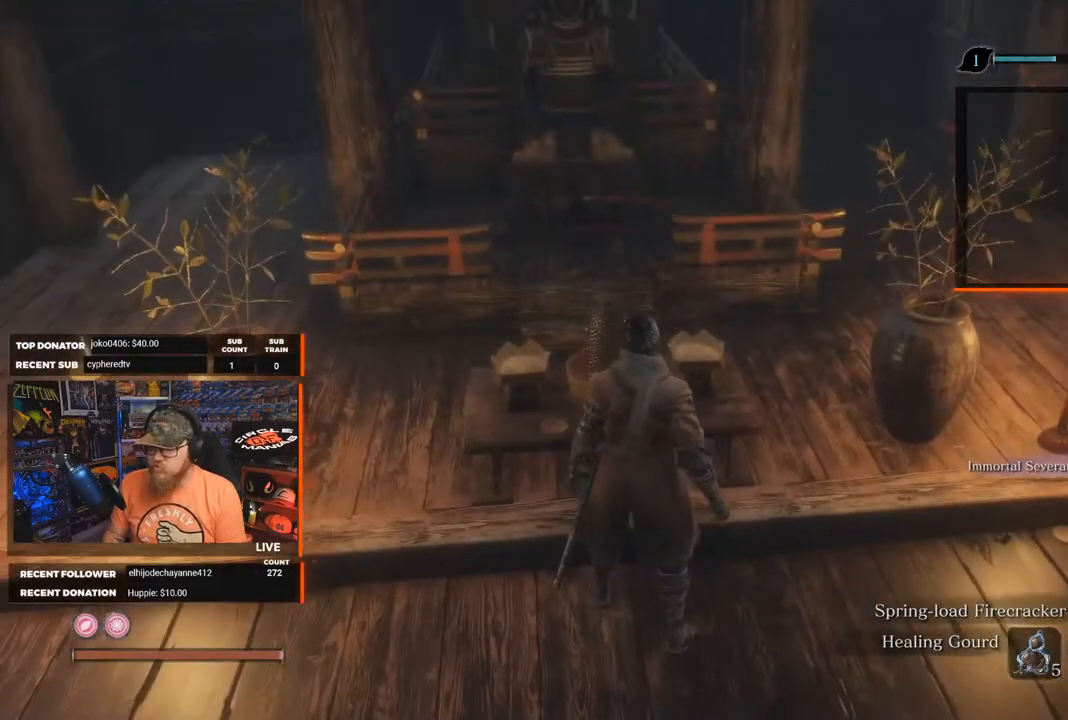
{"buttons": [], "left_stick": "left", "right_stick": "left", "events": [[400, "right_stick", "left"], [483, "left_stick", "left"]]}
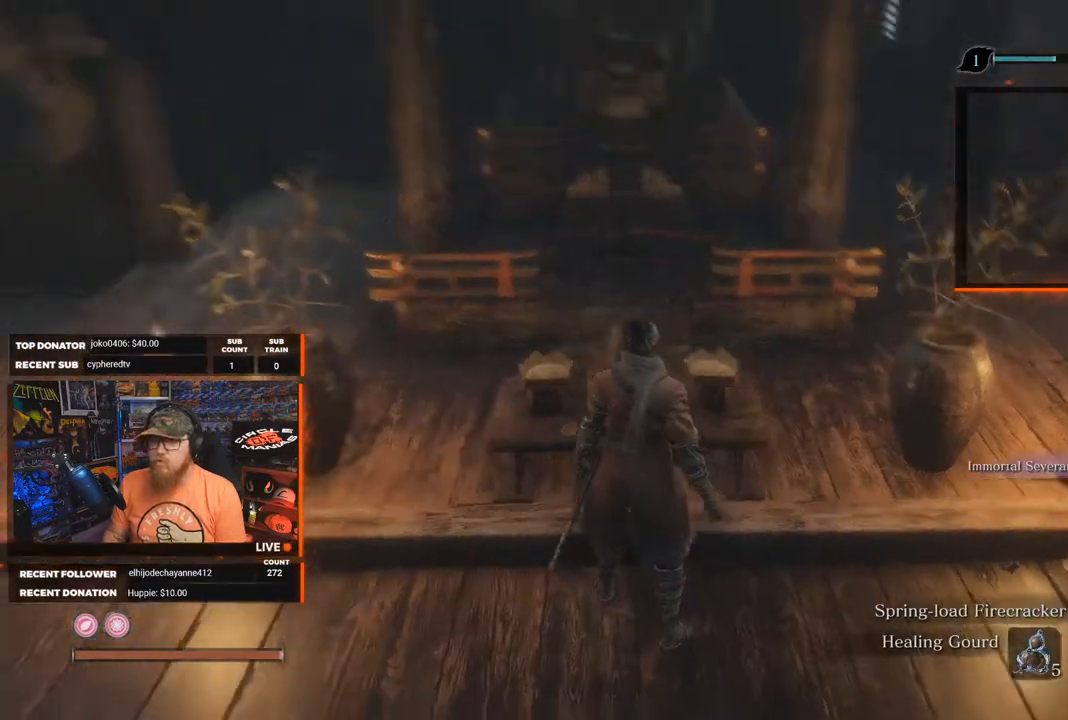
{"buttons": [], "left_stick": "center", "right_stick": "center", "events": [[33, "right_stick", "up-left"], [200, "right_stick", "center"], [483, "left_stick", "center"]]}
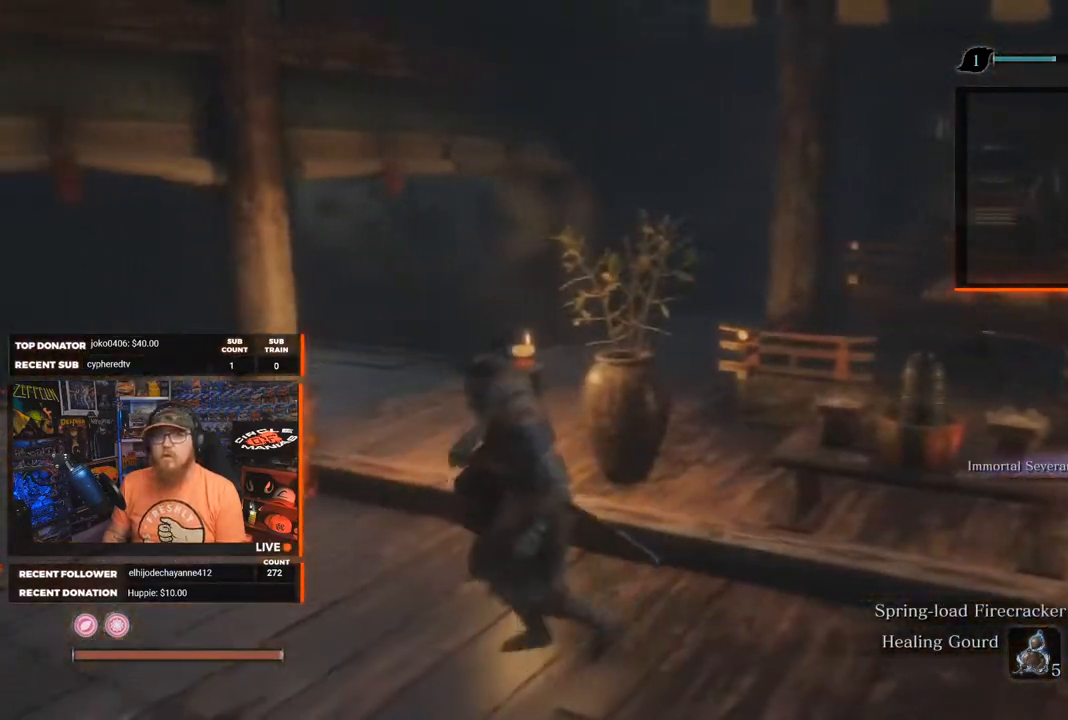
{"buttons": [], "left_stick": "center", "right_stick": "center", "events": [[17, "right_stick", "up-right"], [100, "left_stick", "right"], [233, "left_stick", "center"], [233, "right_stick", "center"]]}
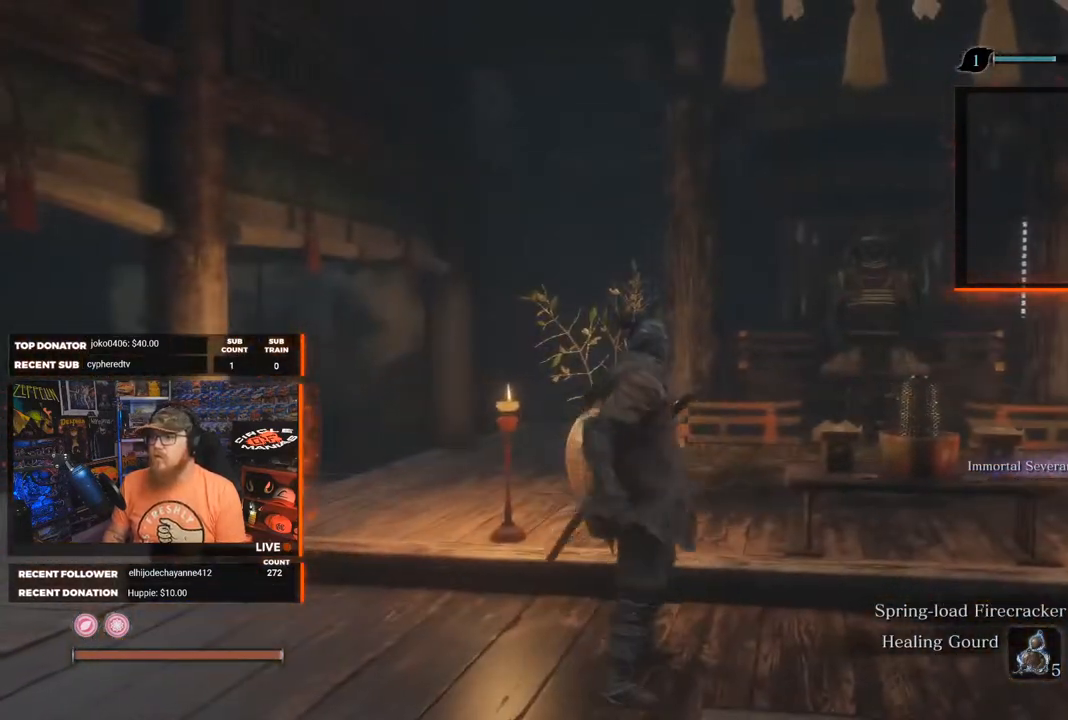
{"buttons": [], "left_stick": "up", "right_stick": "down-right", "events": [[133, "left_stick", "up"], [300, "right_stick", "down-right"]]}
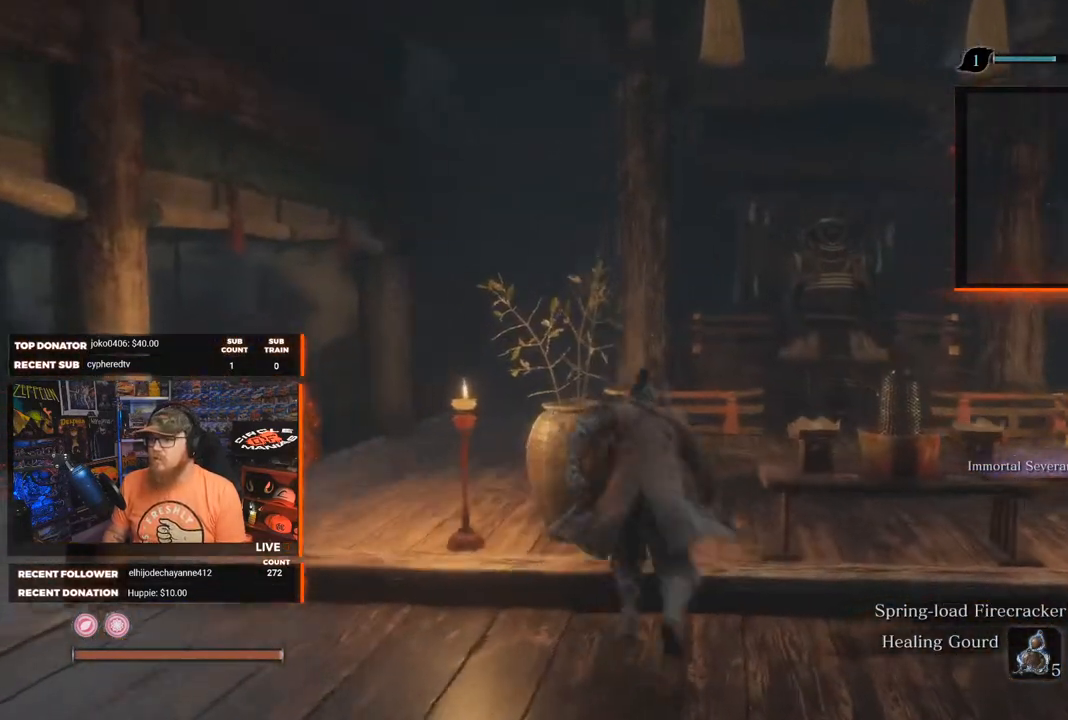
{"buttons": [], "left_stick": "up", "right_stick": "down-right", "events": []}
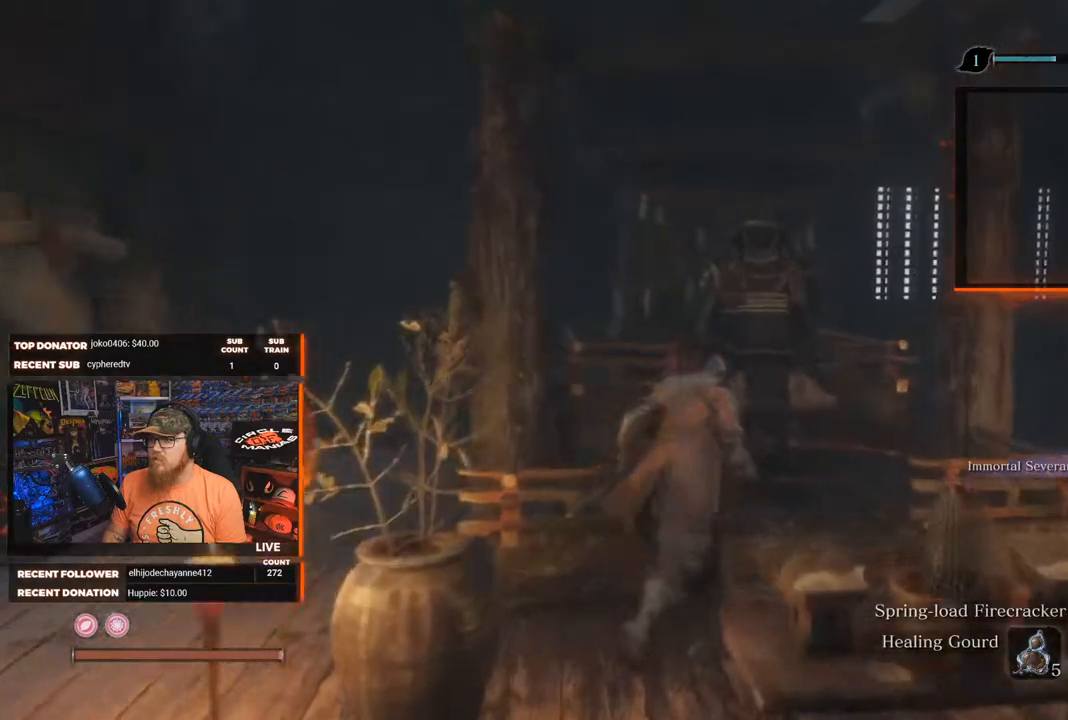
{"buttons": [], "left_stick": "center", "right_stick": "center", "events": [[133, "right_stick", "center"], [267, "left_stick", "center"]]}
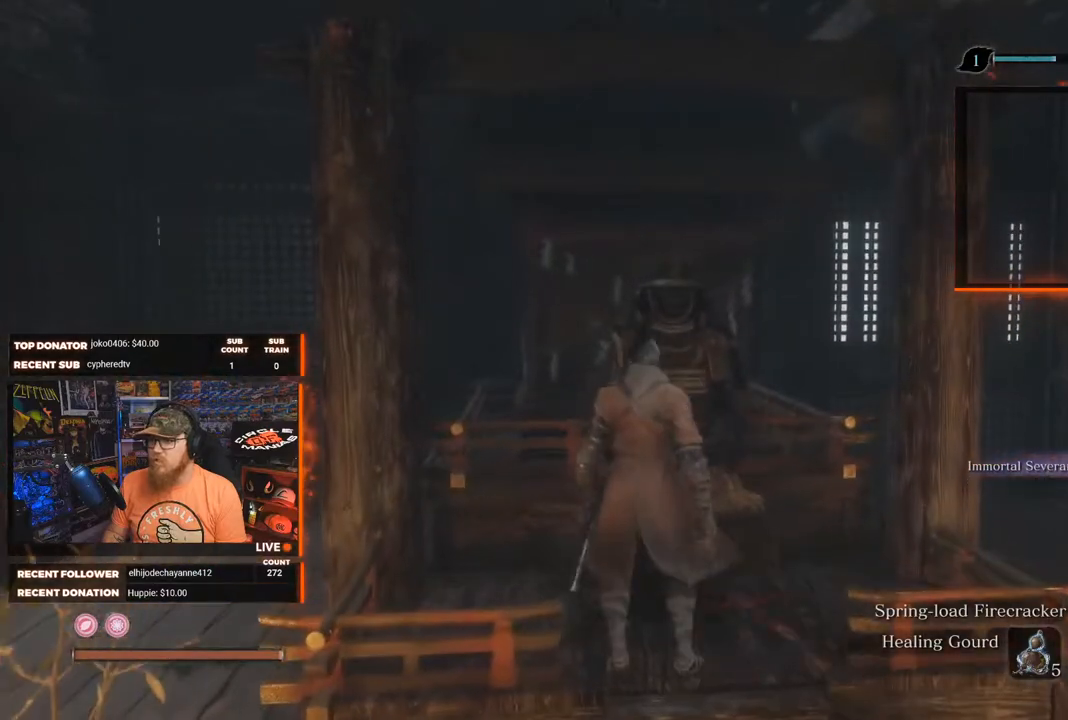
{"buttons": [], "left_stick": "up", "right_stick": "center", "events": [[450, "left_stick", "up"]]}
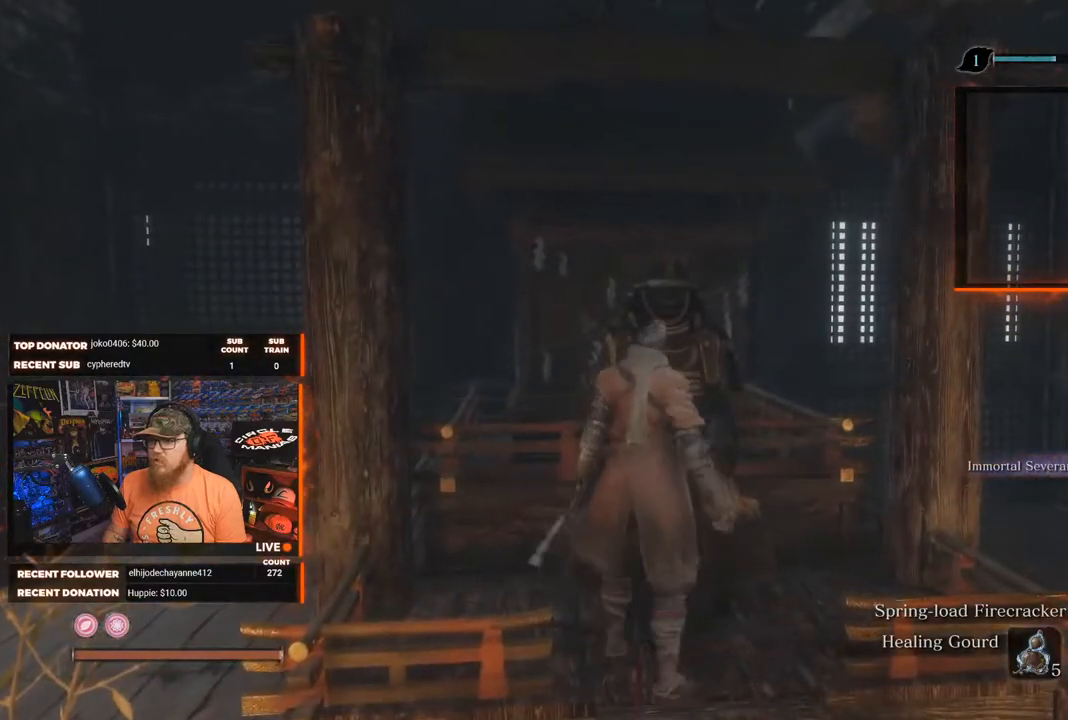
{"buttons": [], "left_stick": "up", "right_stick": "center", "events": [[133, "R1", "down"], [233, "R1", "up"]]}
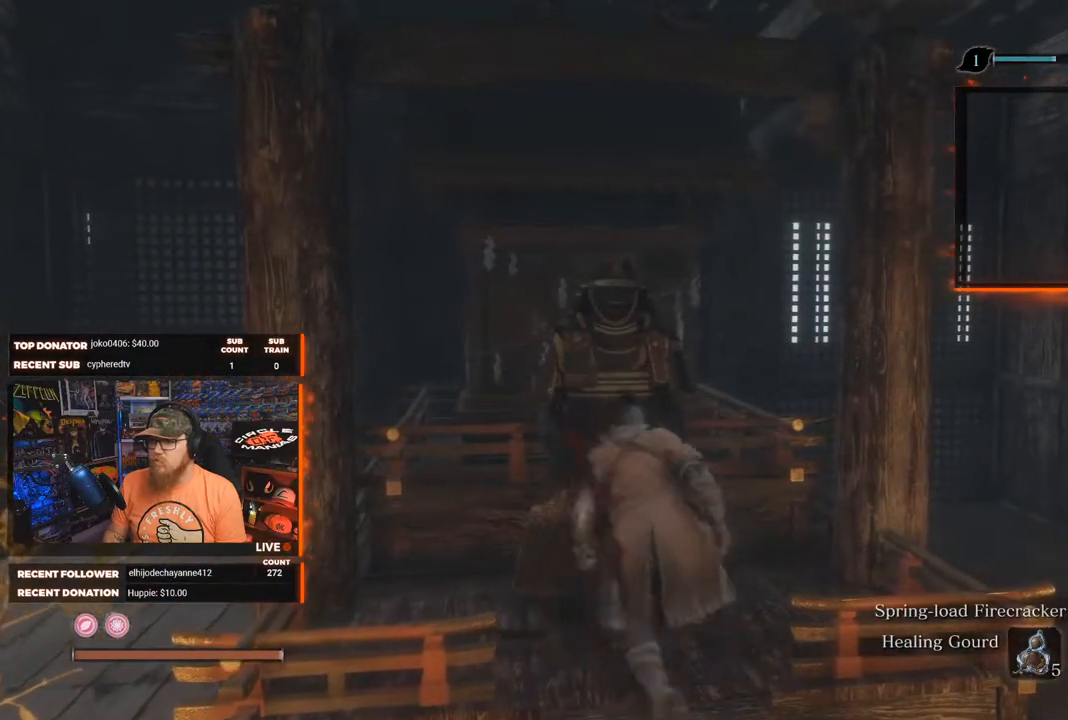
{"buttons": [], "left_stick": "up-left", "right_stick": "down-right", "events": [[250, "right_stick", "down-right"], [483, "left_stick", "up-left"]]}
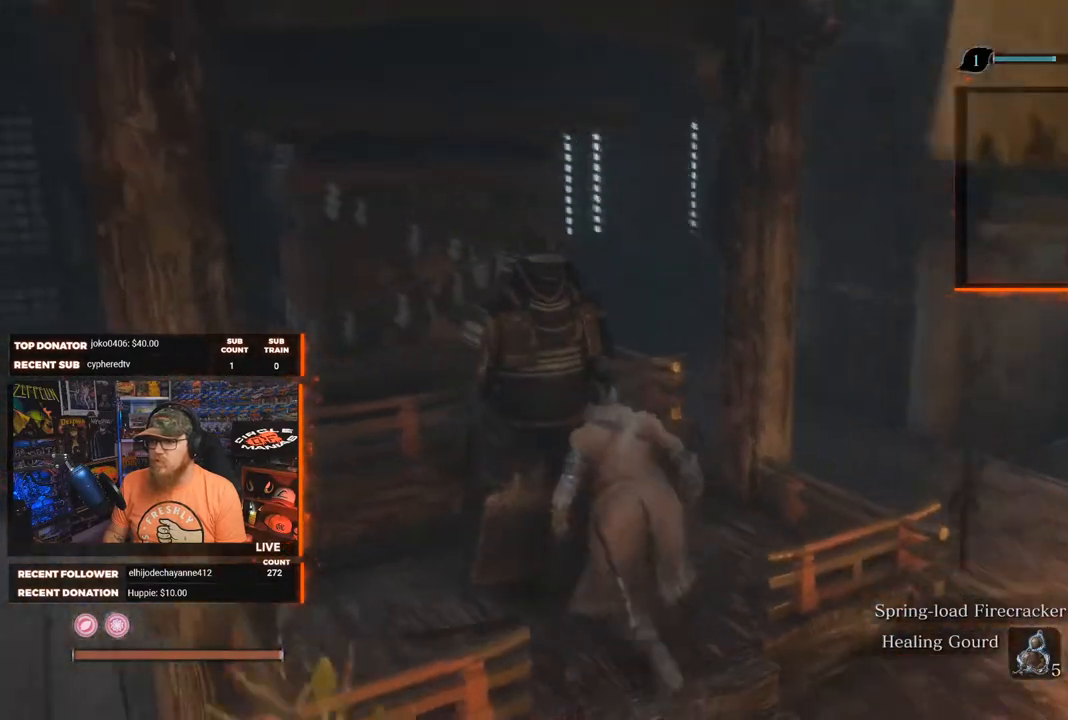
{"buttons": [], "left_stick": "right", "right_stick": "down-right", "events": [[83, "left_stick", "center"], [250, "left_stick", "right"]]}
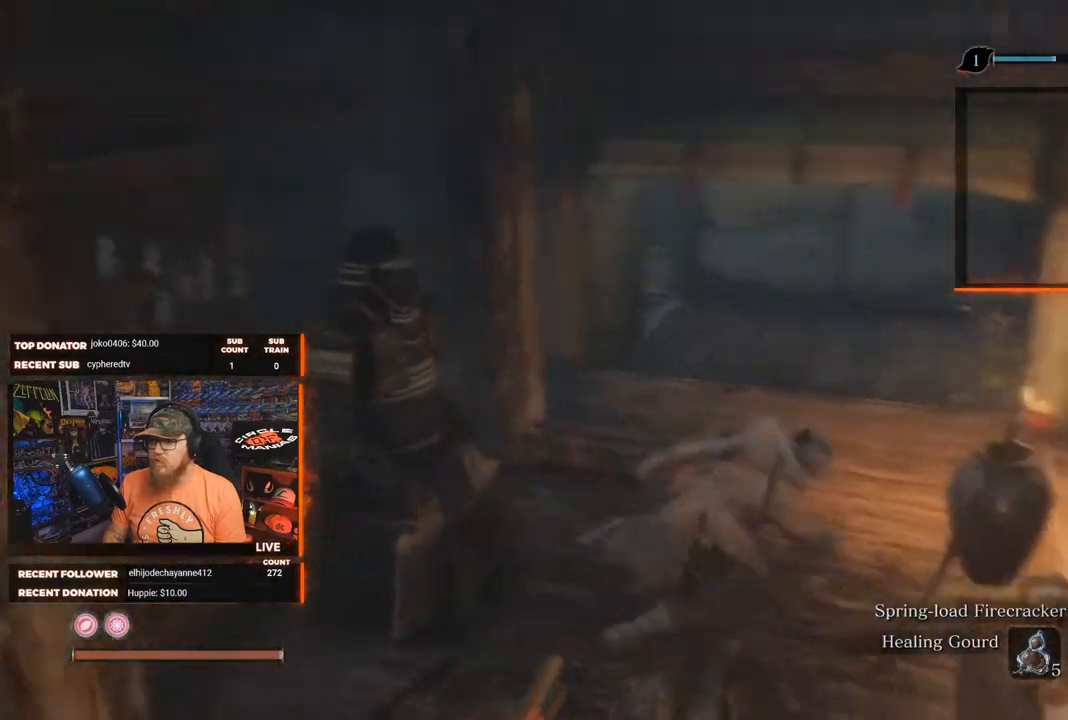
{"buttons": [], "left_stick": "up", "right_stick": "center", "events": [[67, "right_stick", "center"], [83, "left_stick", "up"]]}
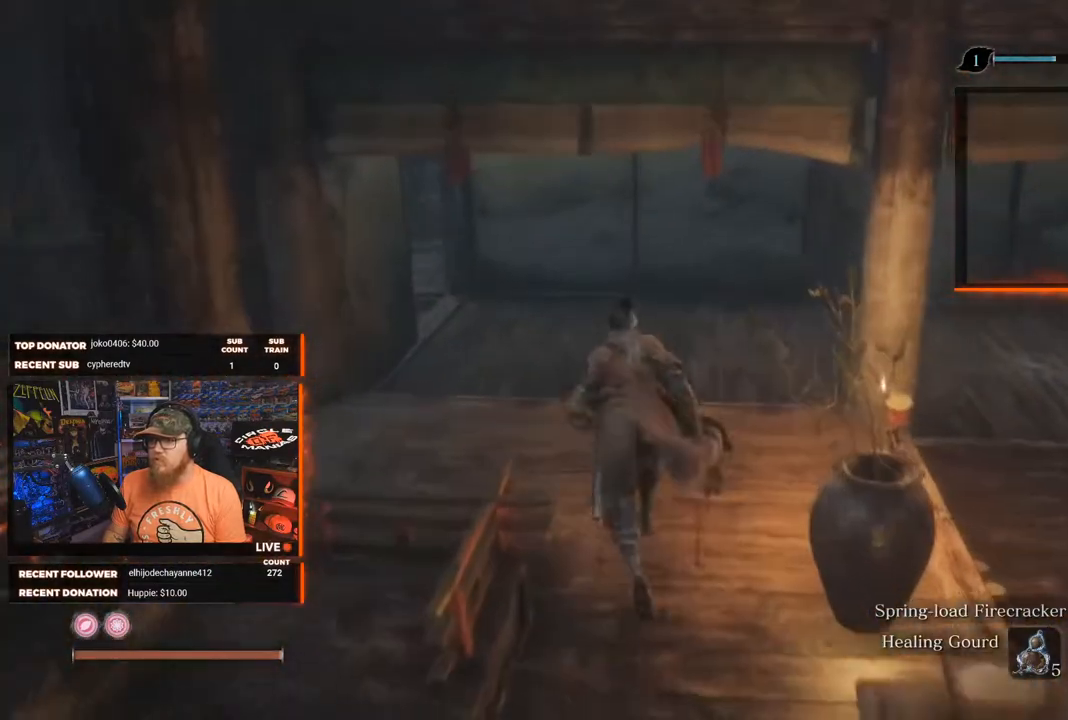
{"buttons": [], "left_stick": "up-right", "right_stick": "right", "events": [[100, "right_stick", "right"], [150, "left_stick", "up-right"]]}
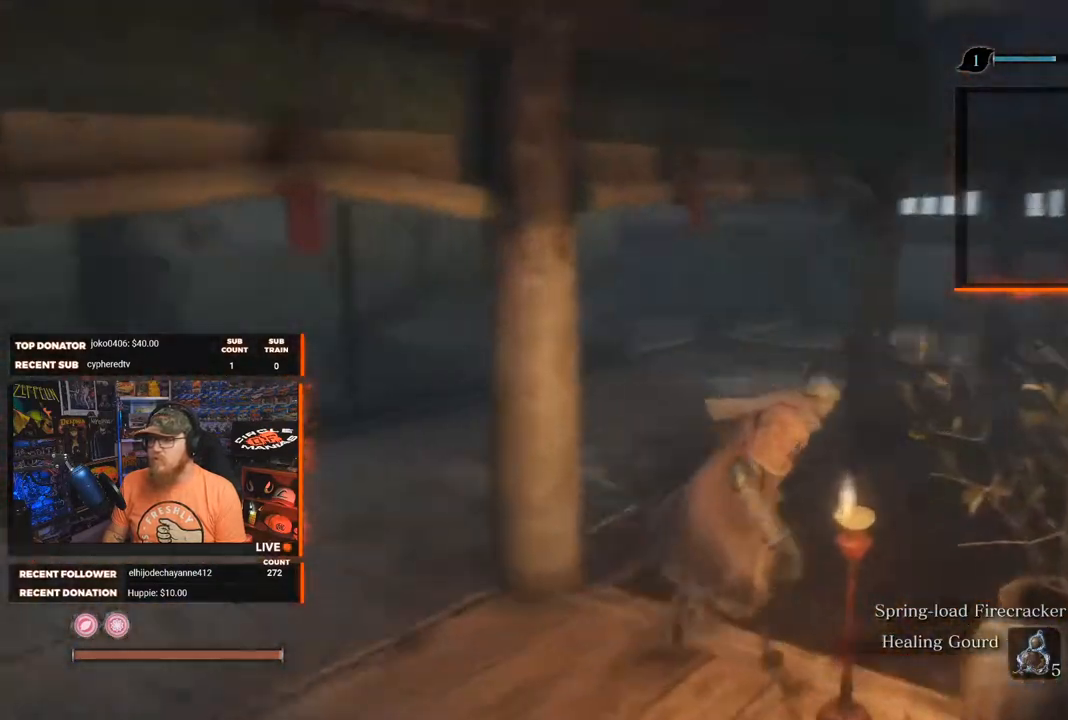
{"buttons": [], "left_stick": "up-right", "right_stick": "center", "events": [[483, "right_stick", "center"]]}
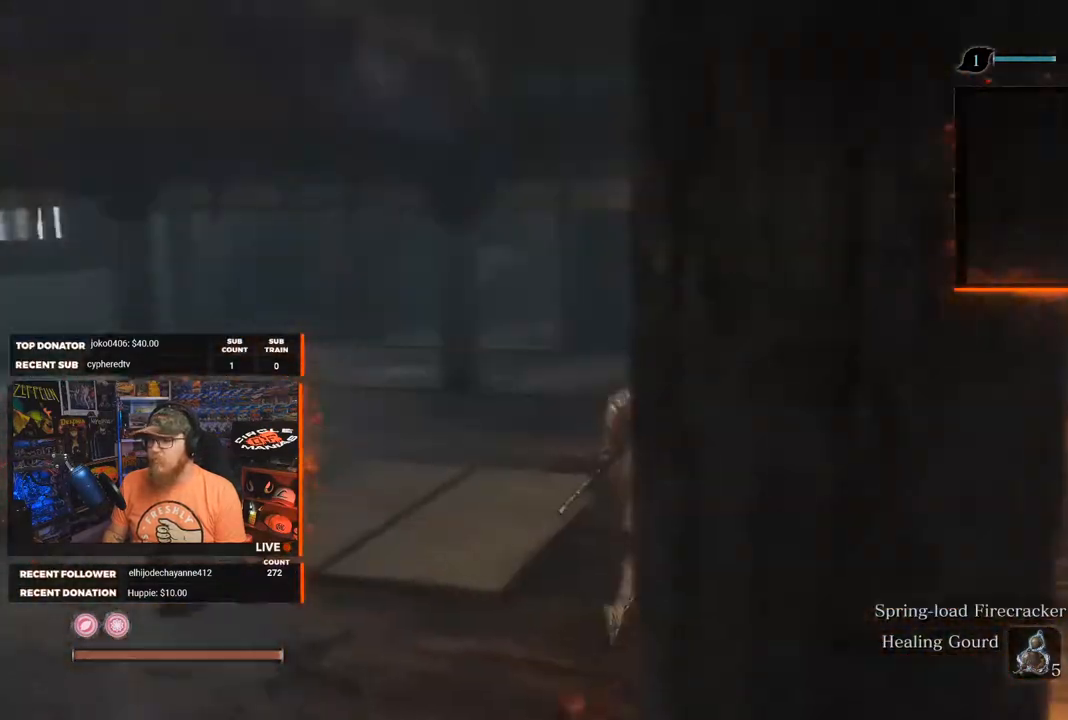
{"buttons": [], "left_stick": "up", "right_stick": "right", "events": [[33, "left_stick", "up"], [267, "right_stick", "right"]]}
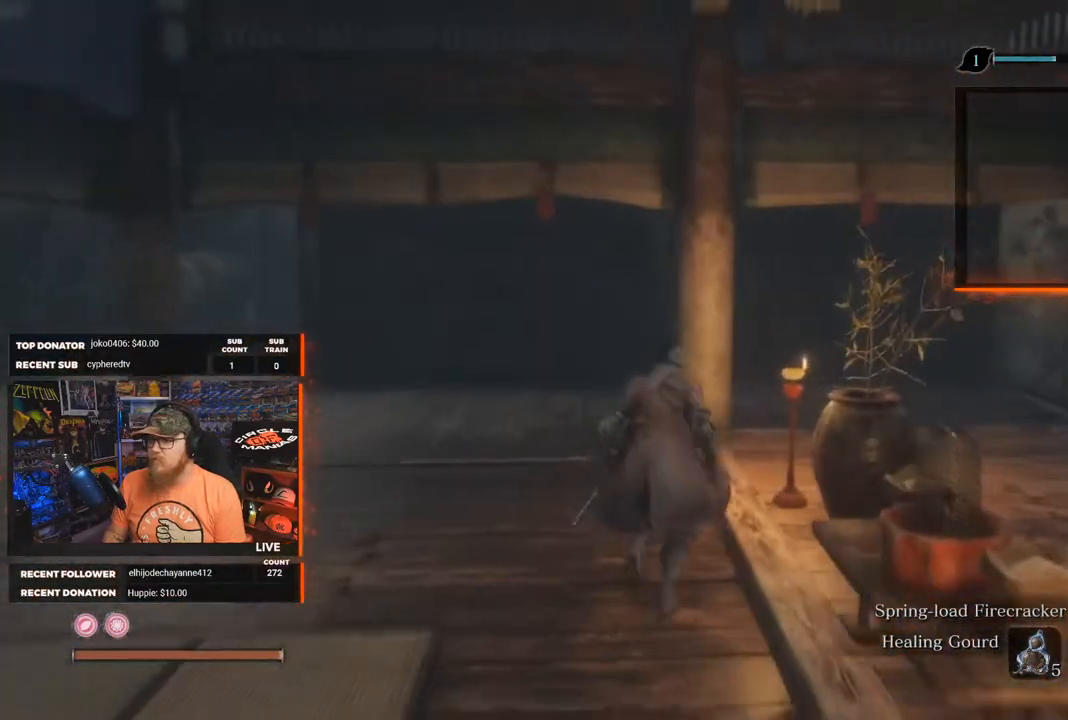
{"buttons": [], "left_stick": "up", "right_stick": "right", "events": []}
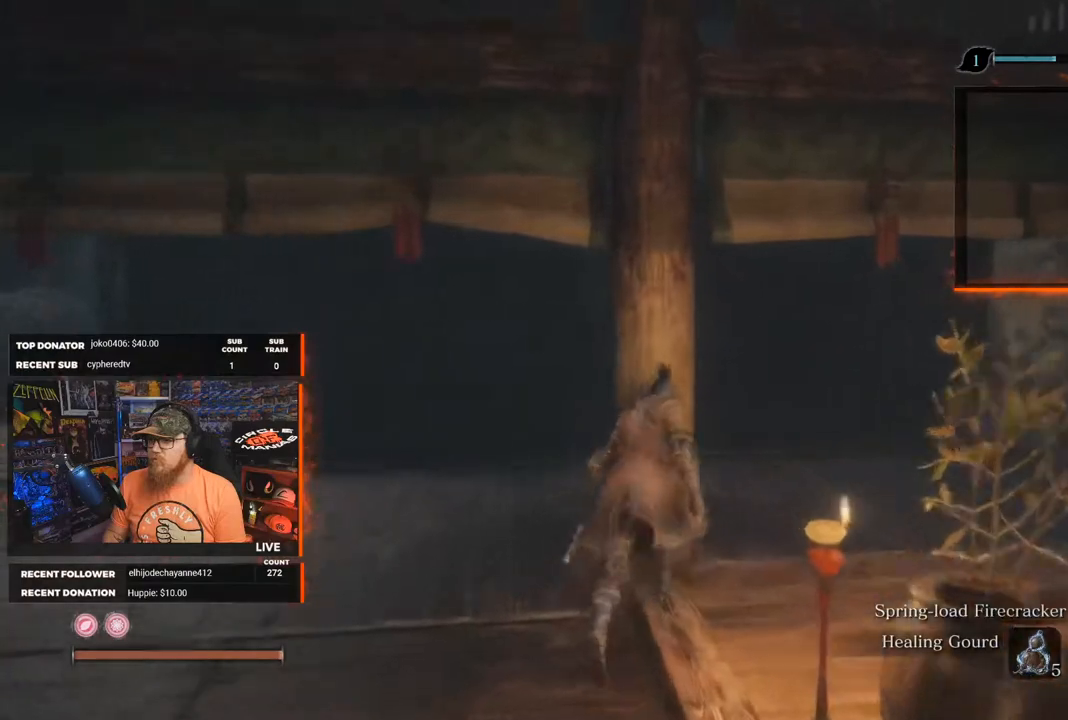
{"buttons": [], "left_stick": "up-left", "right_stick": "center", "events": [[167, "right_stick", "center"], [467, "left_stick", "up-left"]]}
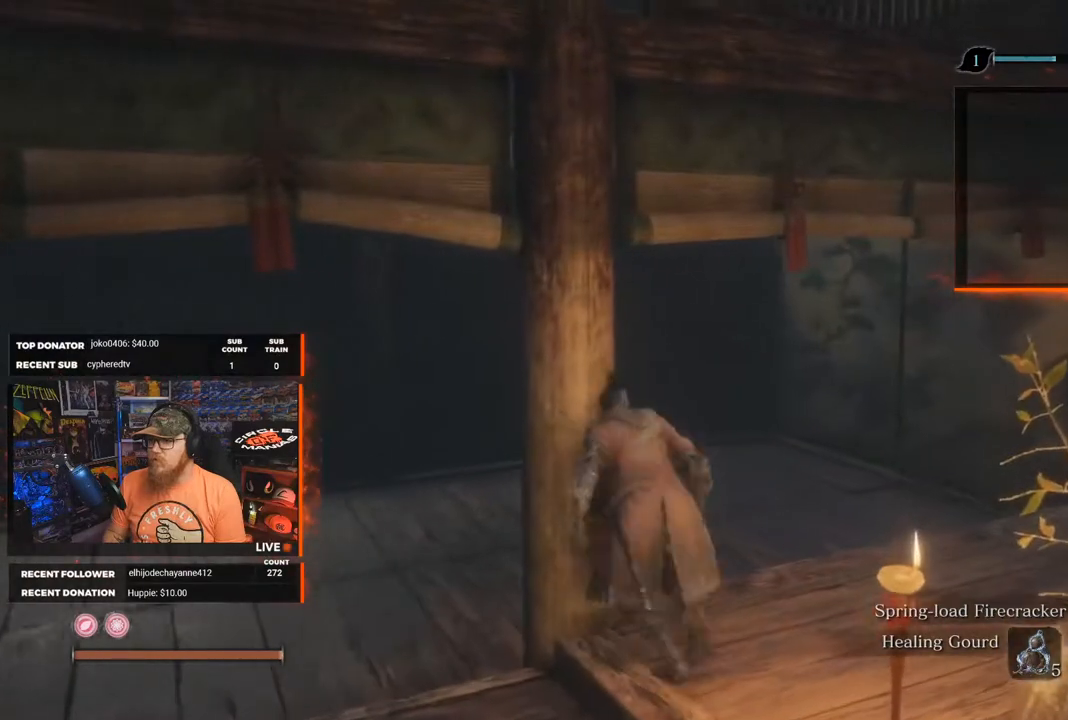
{"buttons": [], "left_stick": "up-left", "right_stick": "center", "events": []}
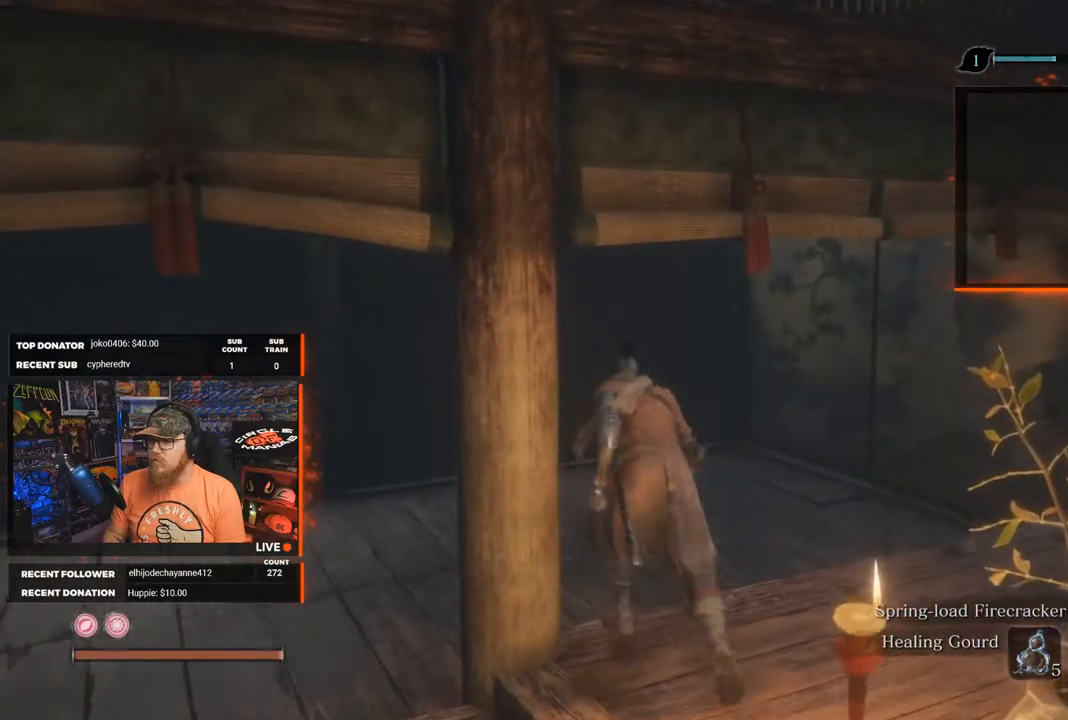
{"buttons": [], "left_stick": "up-left", "right_stick": "center", "events": []}
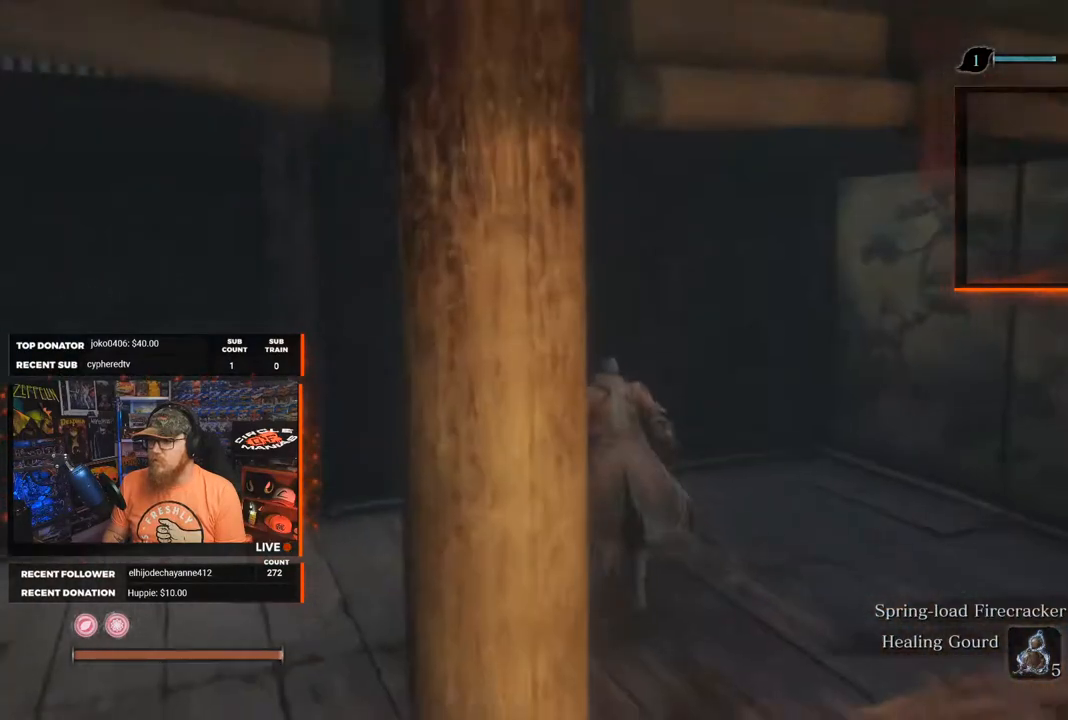
{"buttons": [], "left_stick": "center", "right_stick": "center", "events": [[467, "left_stick", "center"]]}
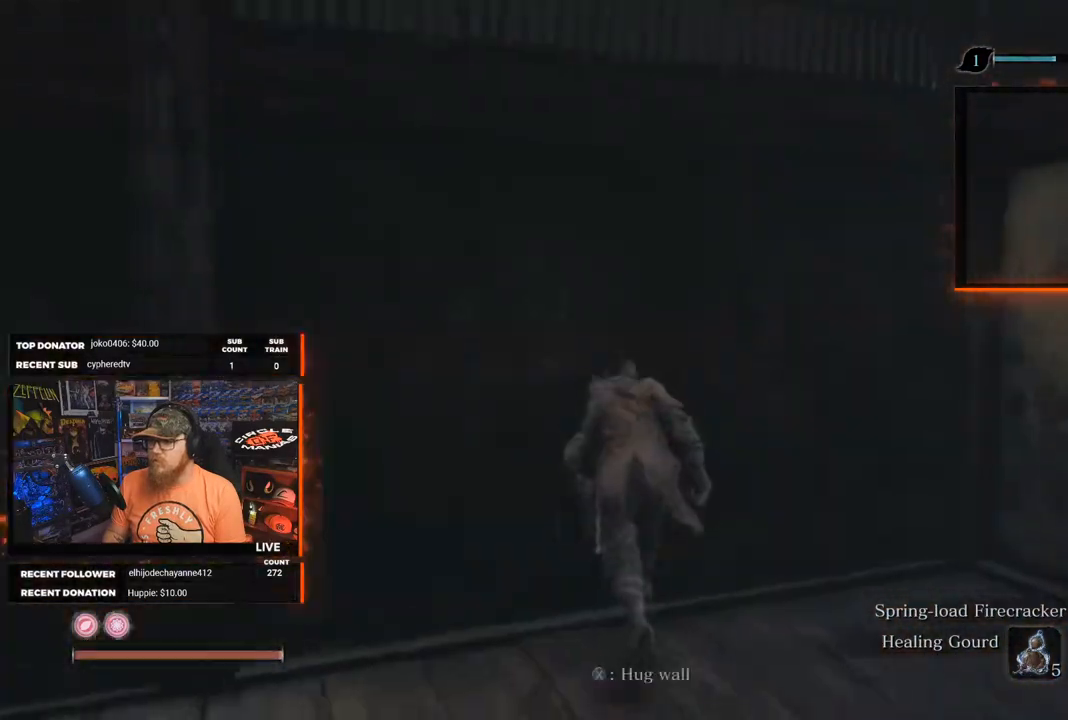
{"buttons": [], "left_stick": "up-right", "right_stick": "center", "events": [[367, "left_stick", "up-right"]]}
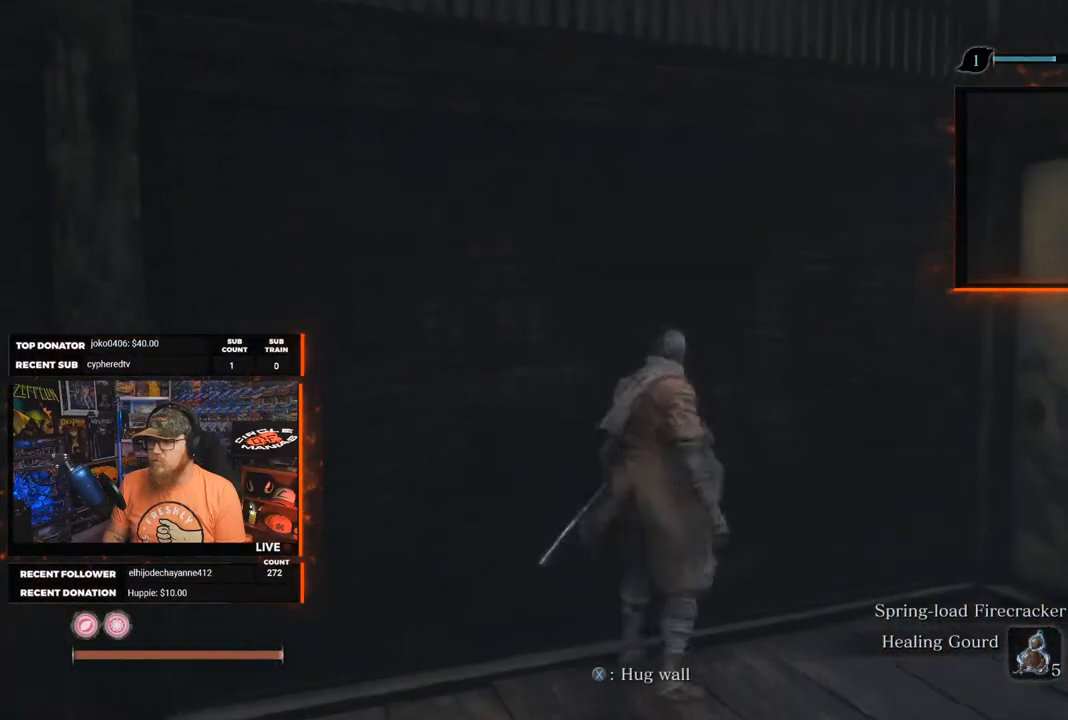
{"buttons": [], "left_stick": "center", "right_stick": "center", "events": [[233, "left_stick", "up-left"], [317, "left_stick", "center"]]}
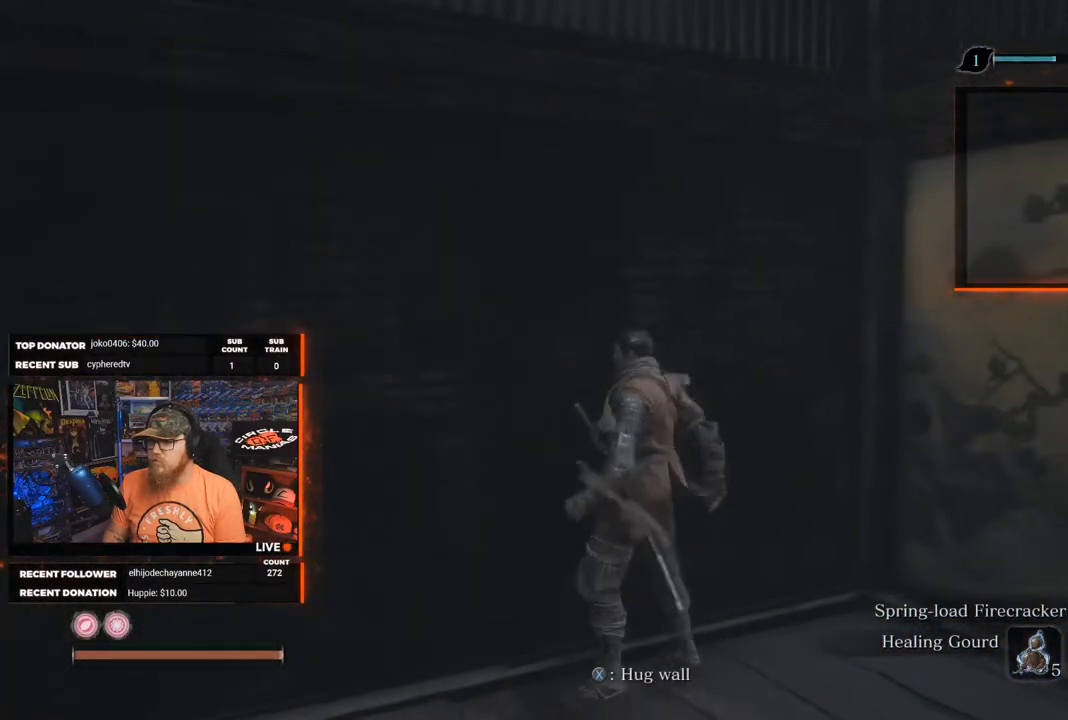
{"buttons": [], "left_stick": "center", "right_stick": "center", "events": [[167, "X", "down"], [267, "X", "up"]]}
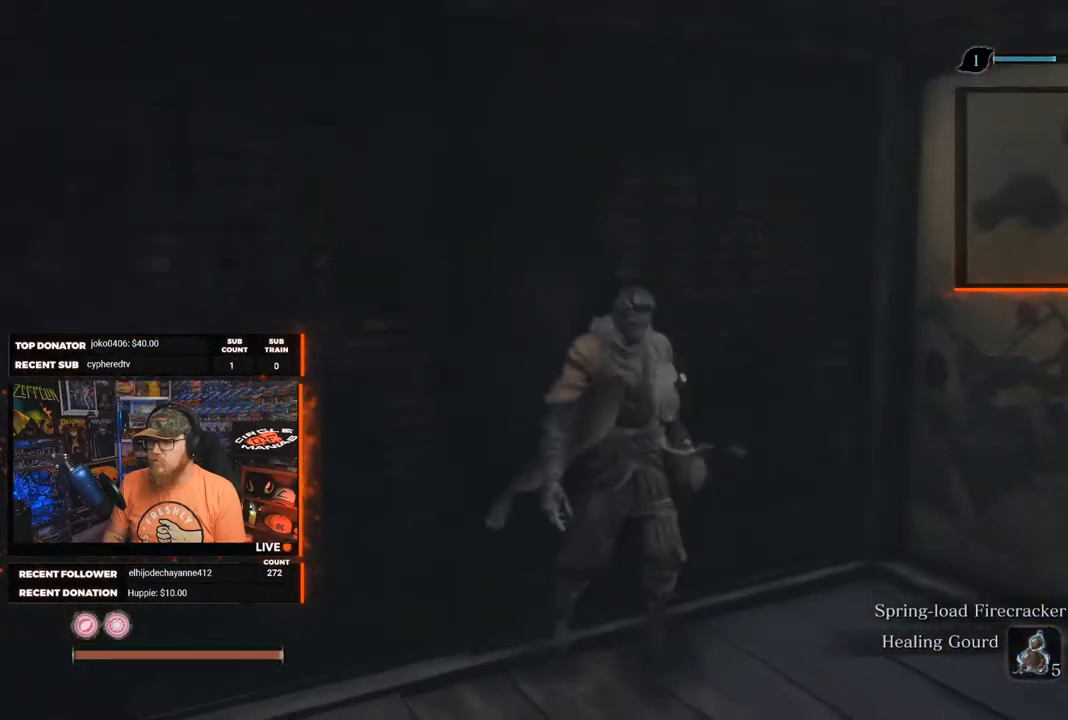
{"buttons": [], "left_stick": "center", "right_stick": "center", "events": []}
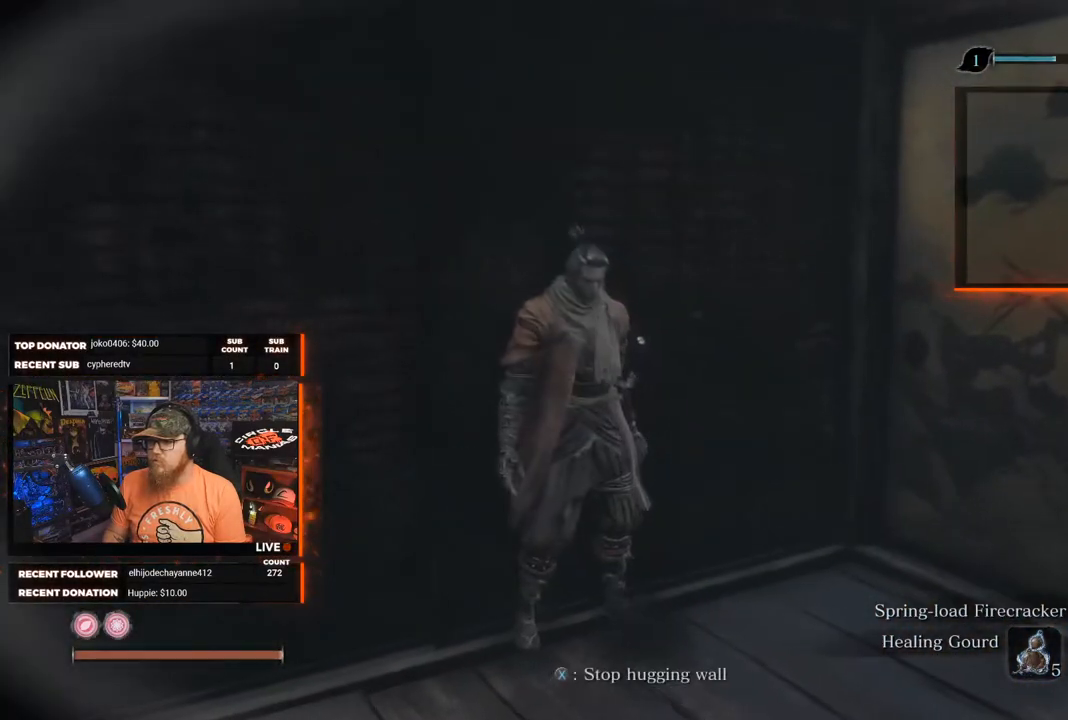
{"buttons": [], "left_stick": "down-right", "right_stick": "right", "events": [[200, "X", "down"], [267, "X", "up"], [333, "left_stick", "down-right"], [450, "right_stick", "right"]]}
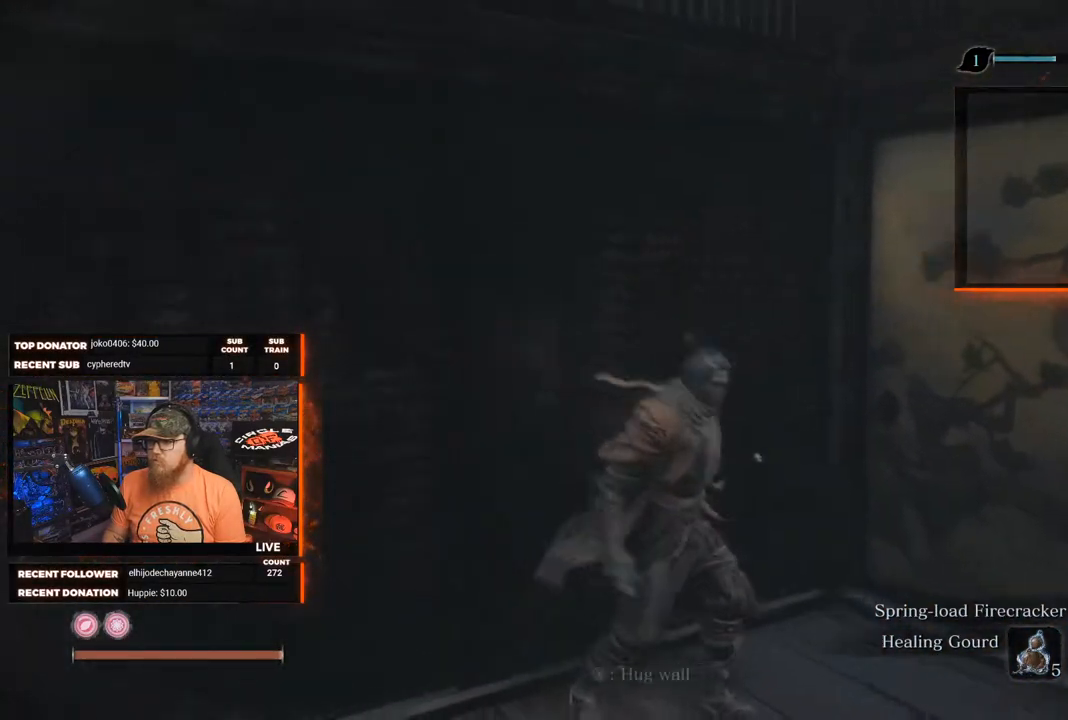
{"buttons": [], "left_stick": "up-right", "right_stick": "center", "events": [[100, "left_stick", "right"], [200, "left_stick", "up-right"], [283, "right_stick", "center"]]}